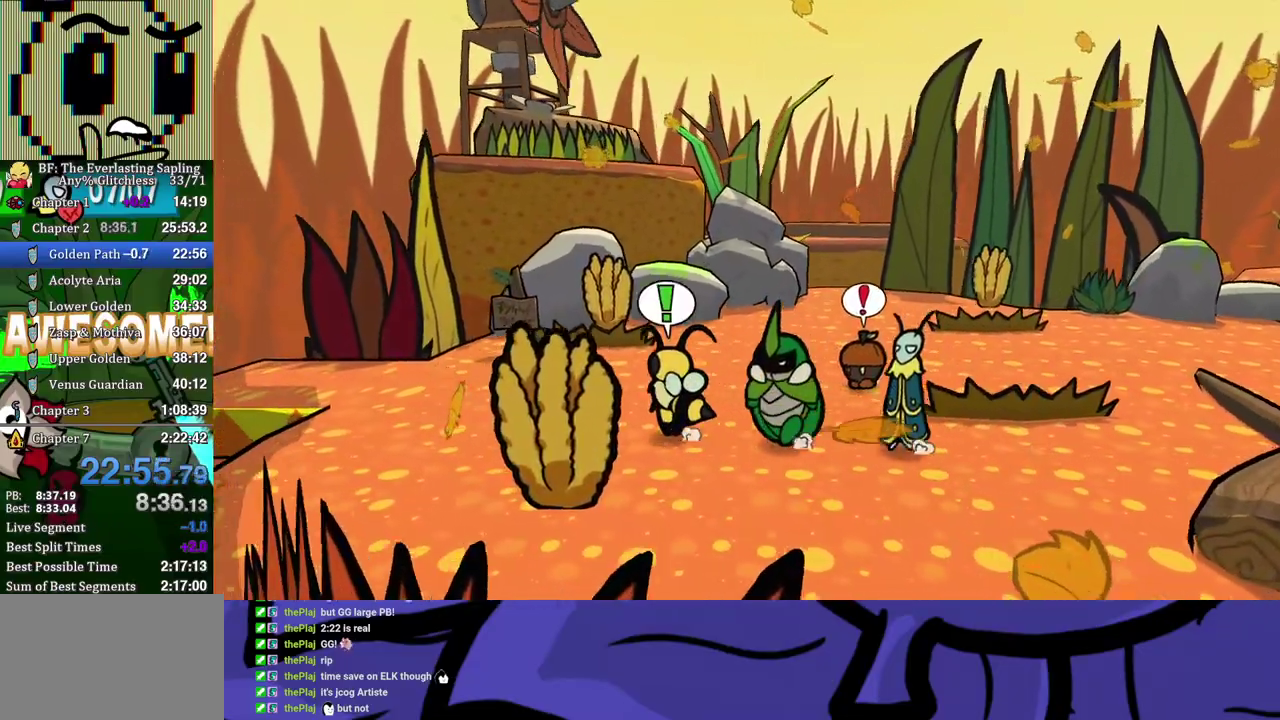
Gameplay with a controller (Xbox layout); each line is a JSON object with the inputs held at the frame after it. "events" lists button and stick changes between this image and that frame as [ms after this image, input, new state], when the widget could be followed in between. Not read: L1 L2 L3 R1 R2 R3.
{"buttons": [], "left_stick": "up-left", "events": [[383, "left_stick", "up-left"]]}
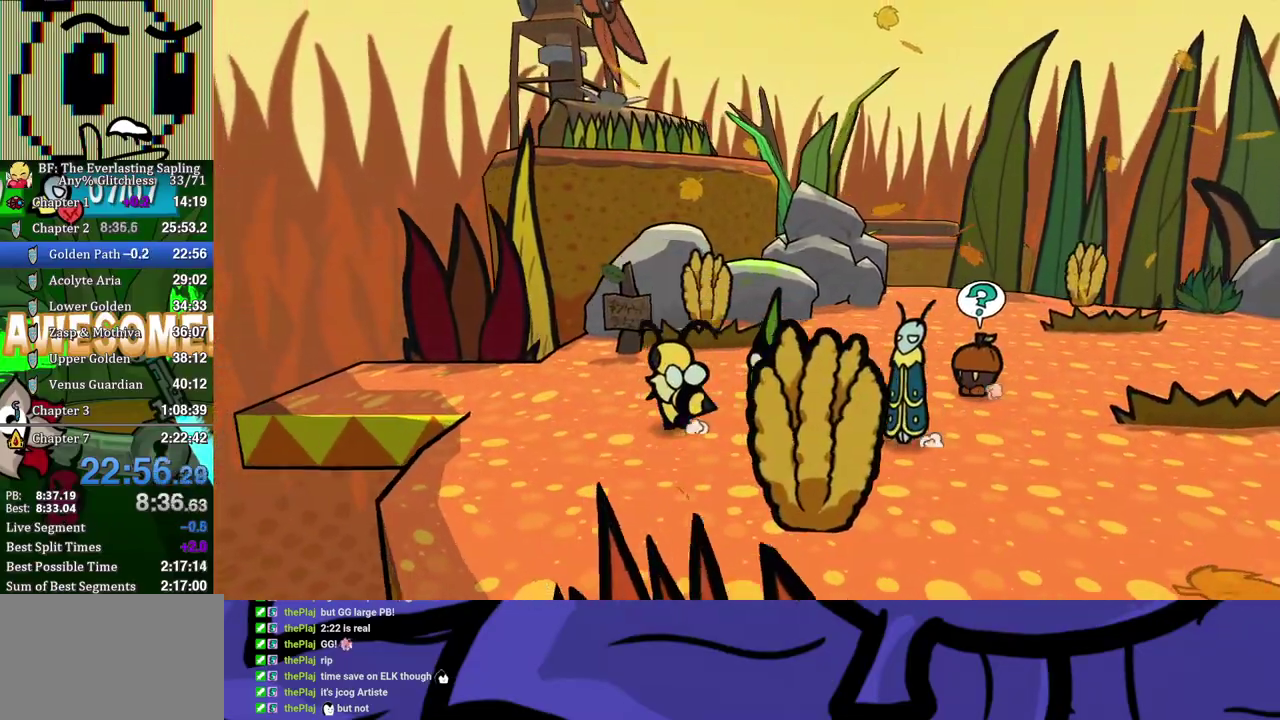
{"buttons": [], "left_stick": "up-left", "events": []}
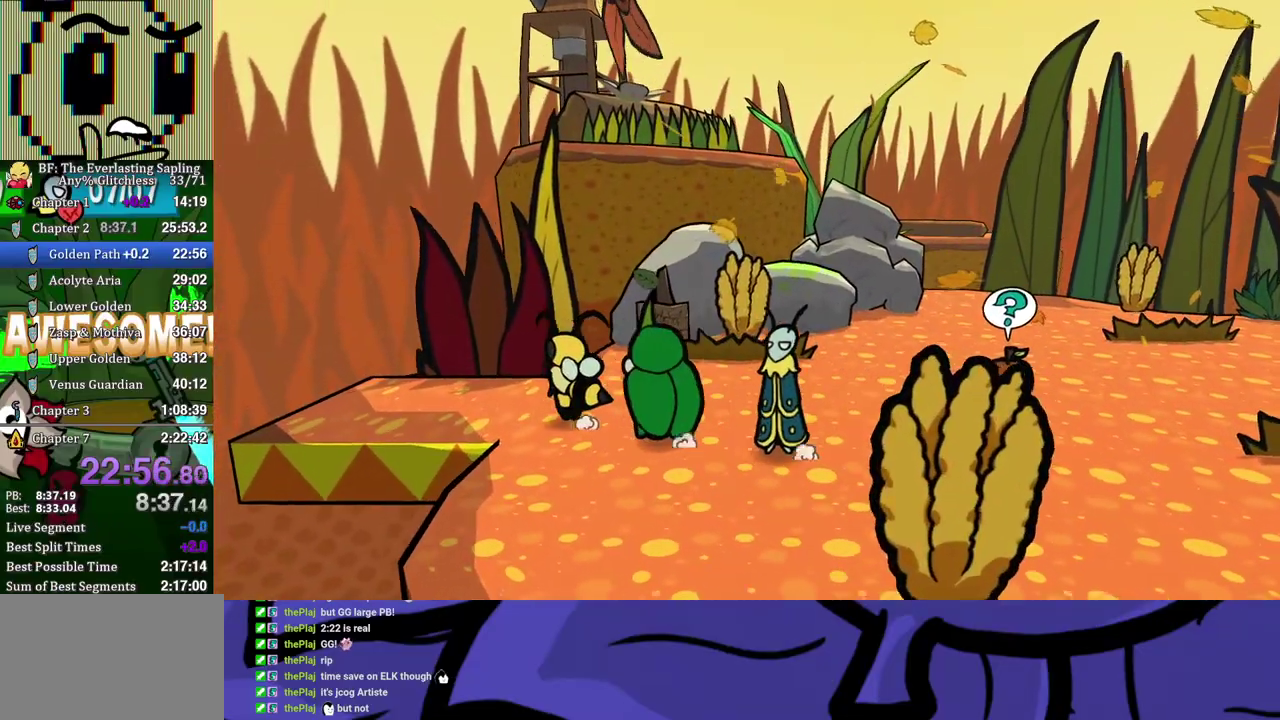
{"buttons": [], "left_stick": "left"}
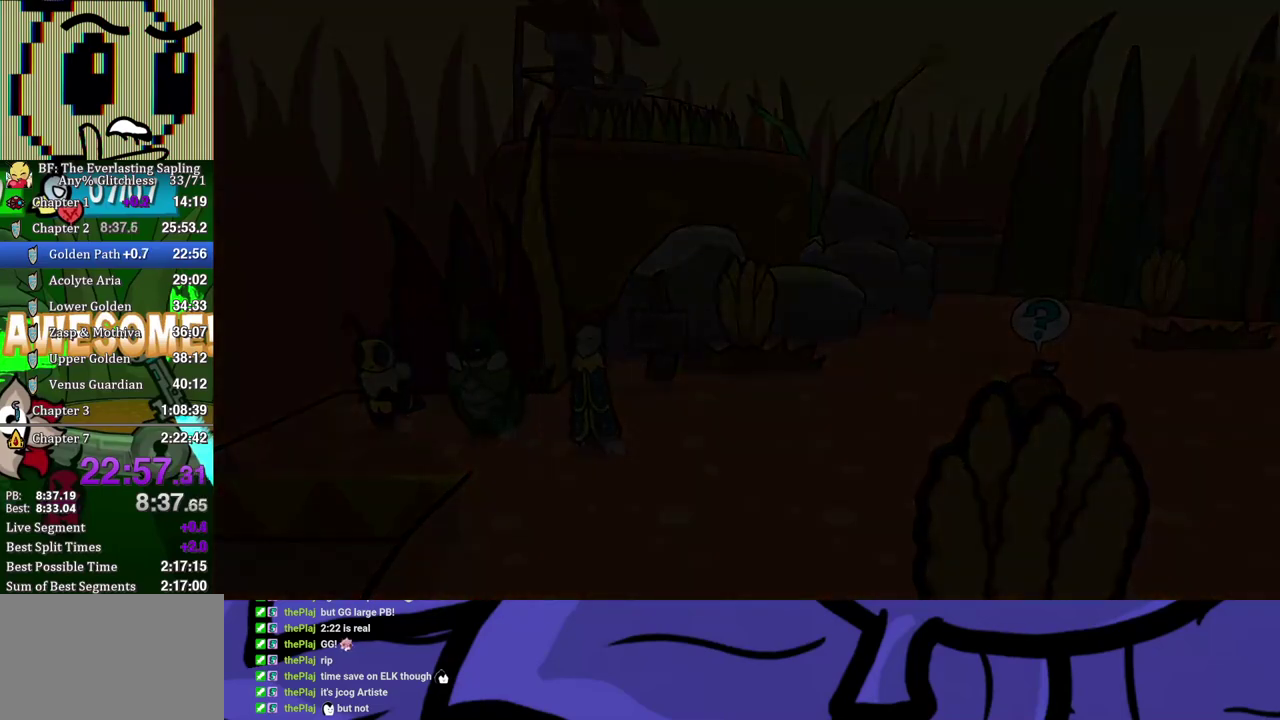
{"buttons": [], "left_stick": "center"}
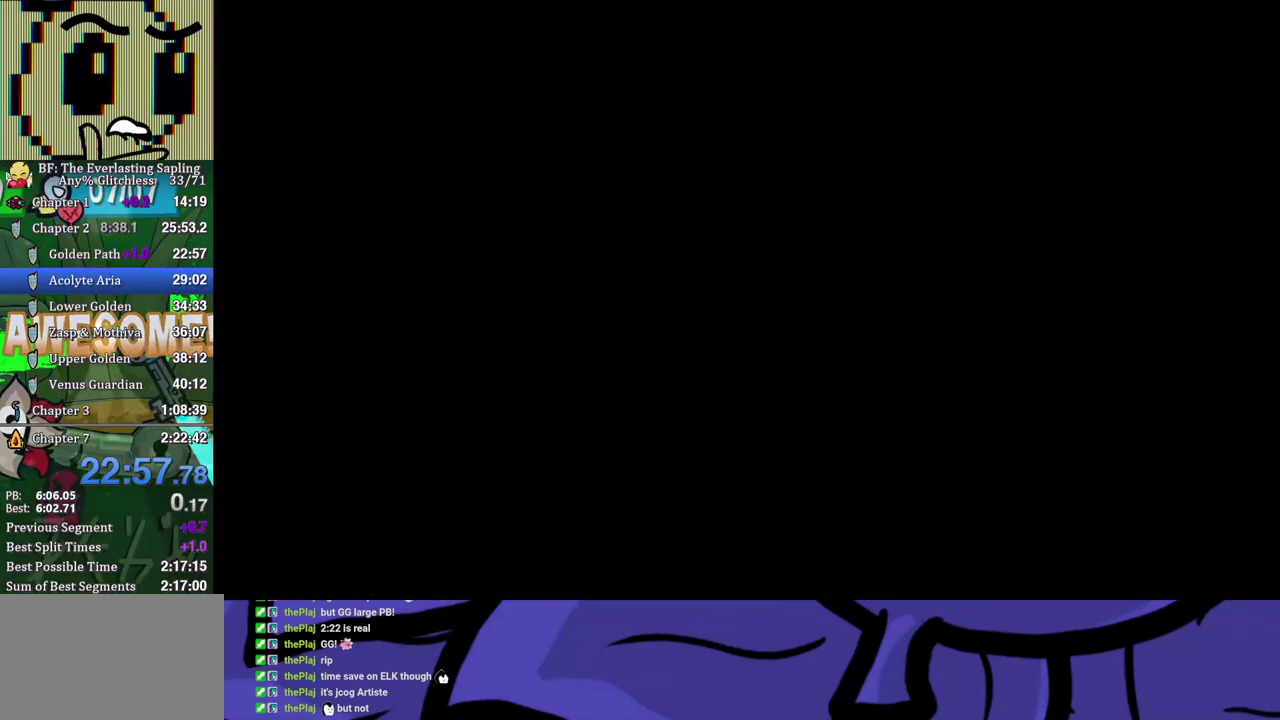
{"buttons": [], "left_stick": "left", "events": [[100, "left_stick", "left"]]}
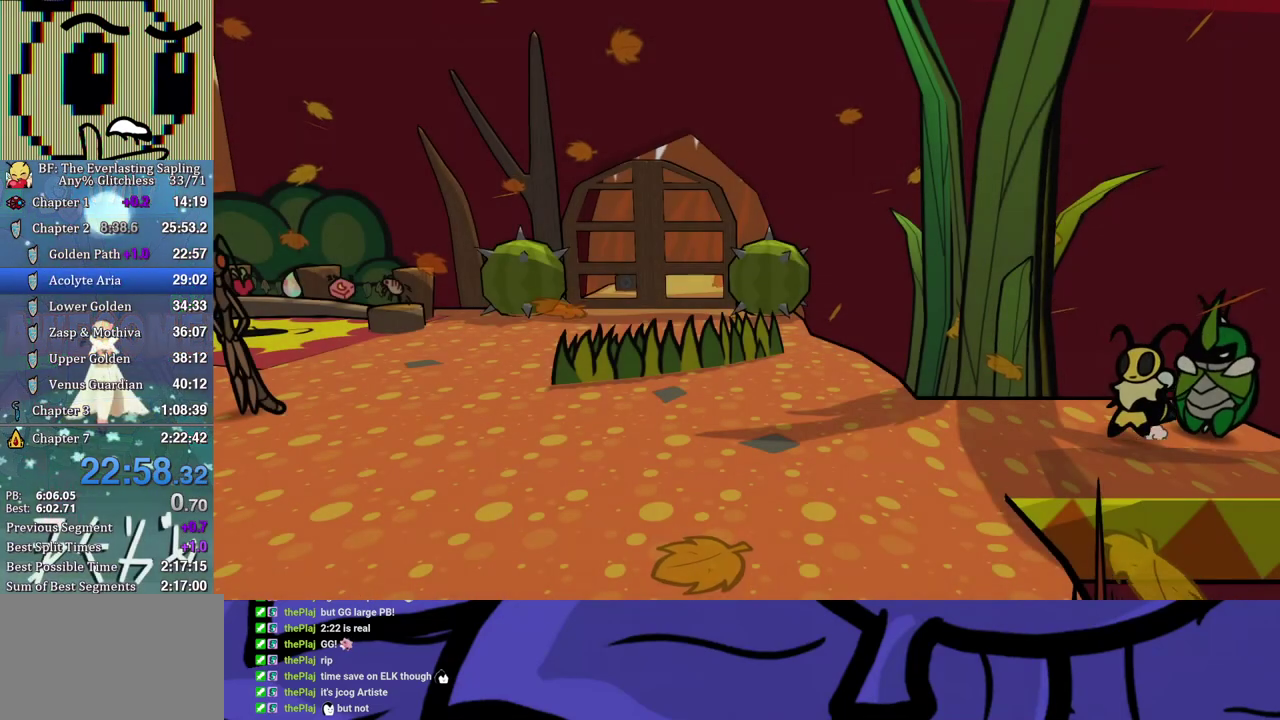
{"buttons": [], "left_stick": "left", "events": []}
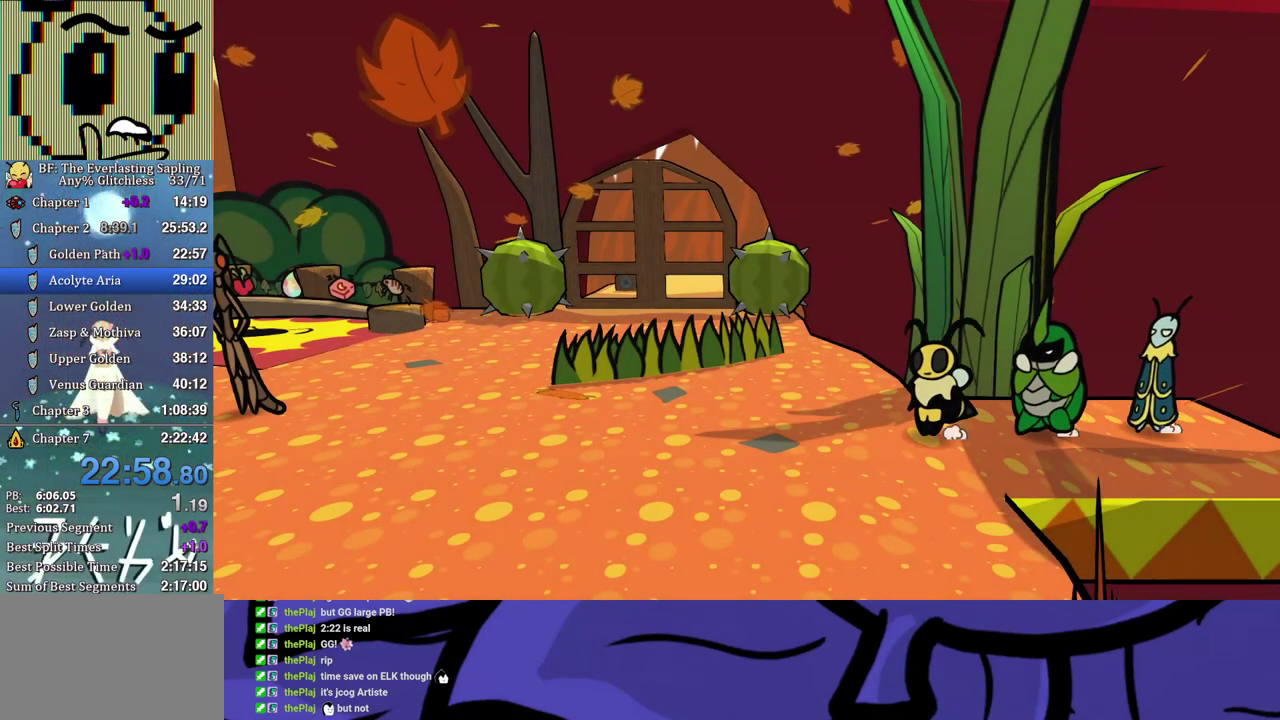
{"buttons": [], "left_stick": "up-left", "events": [[83, "left_stick", "up-left"]]}
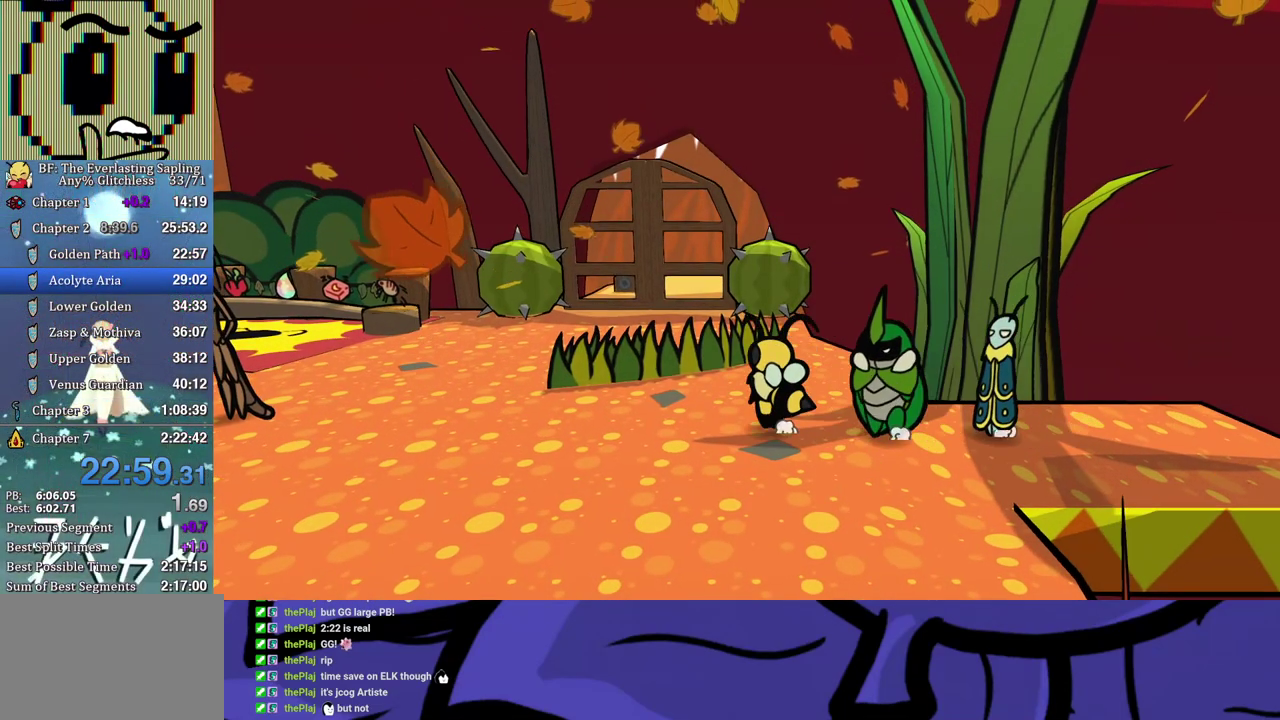
{"buttons": [], "left_stick": "up-left", "events": []}
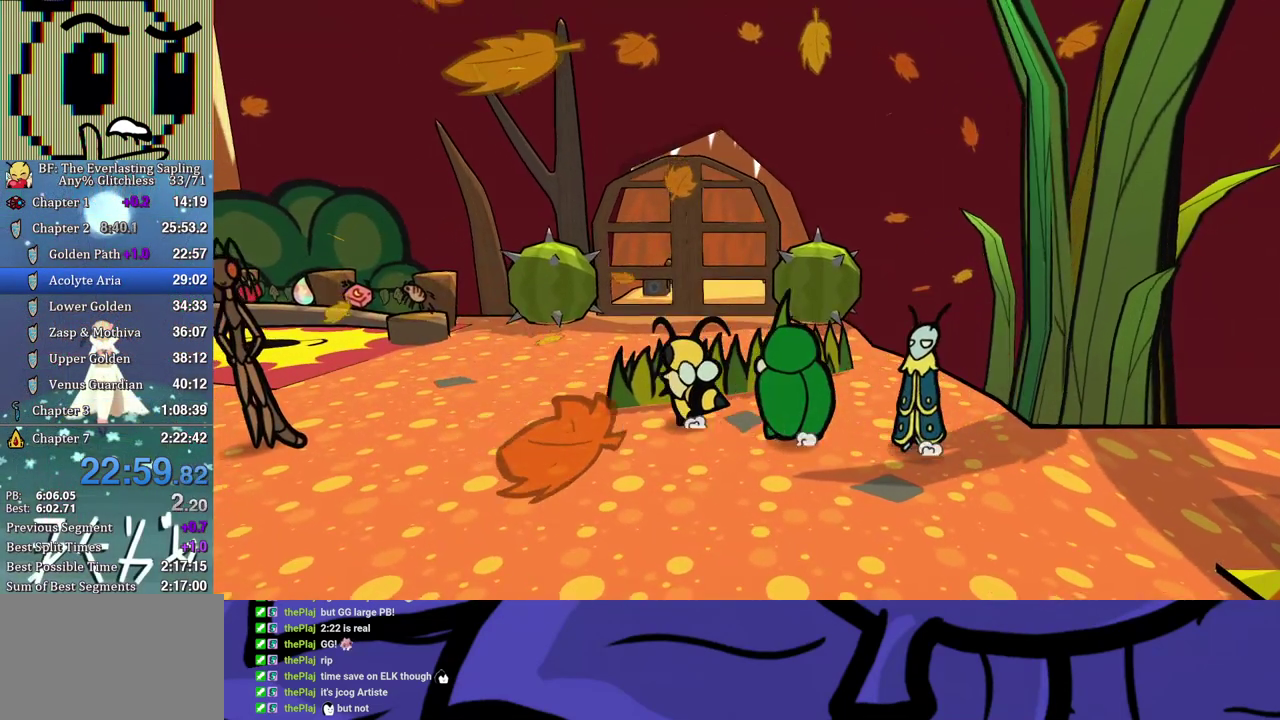
{"buttons": [], "left_stick": "left", "events": [[233, "left_stick", "left"]]}
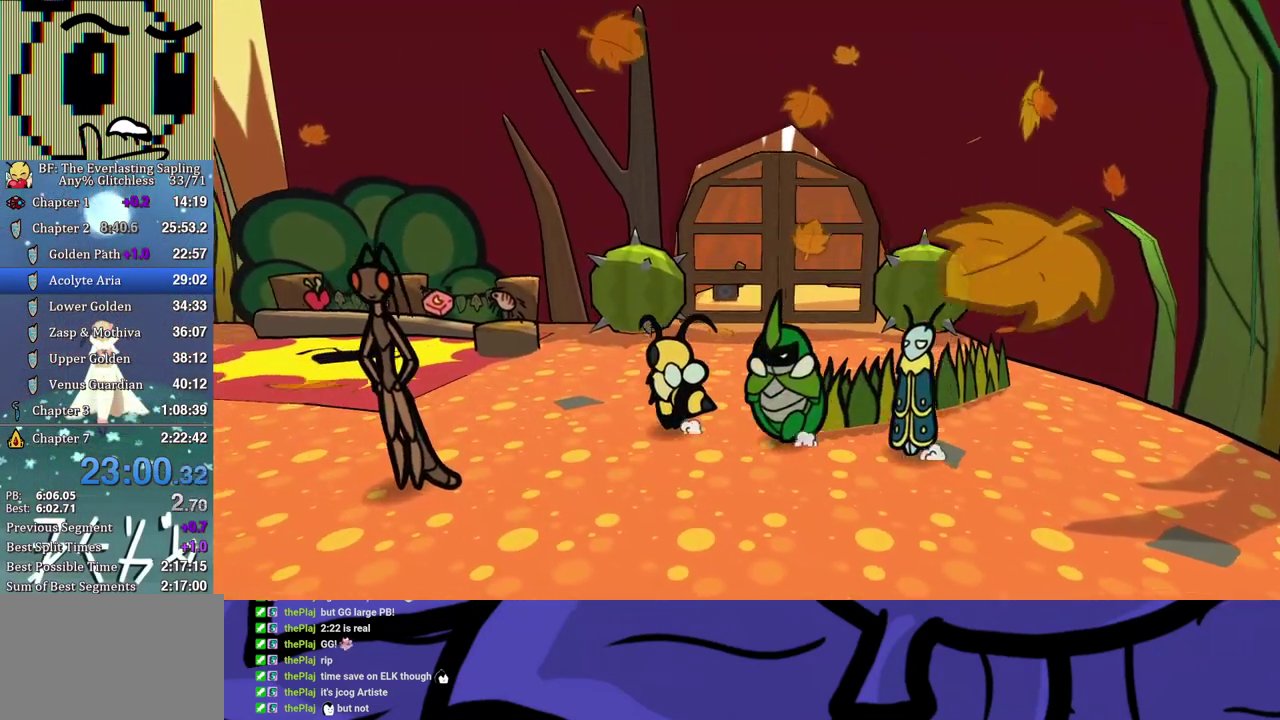
{"buttons": [], "left_stick": "left", "events": []}
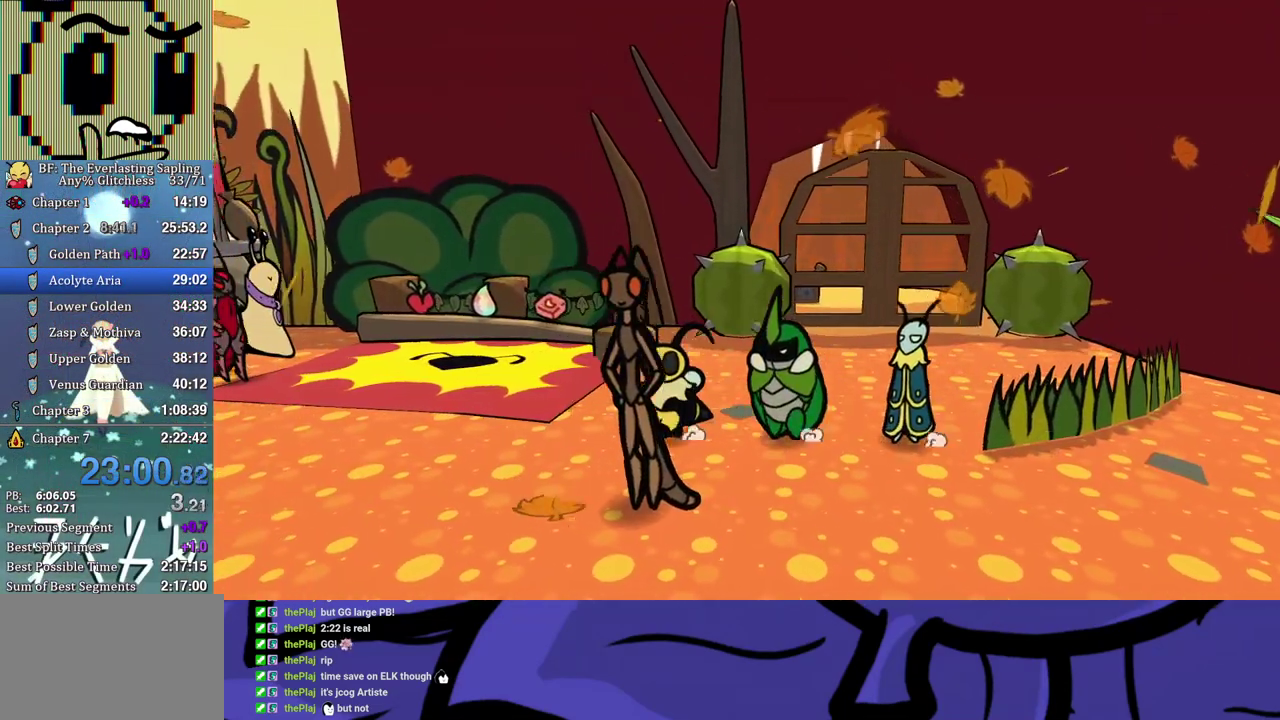
{"buttons": [], "left_stick": "left", "events": []}
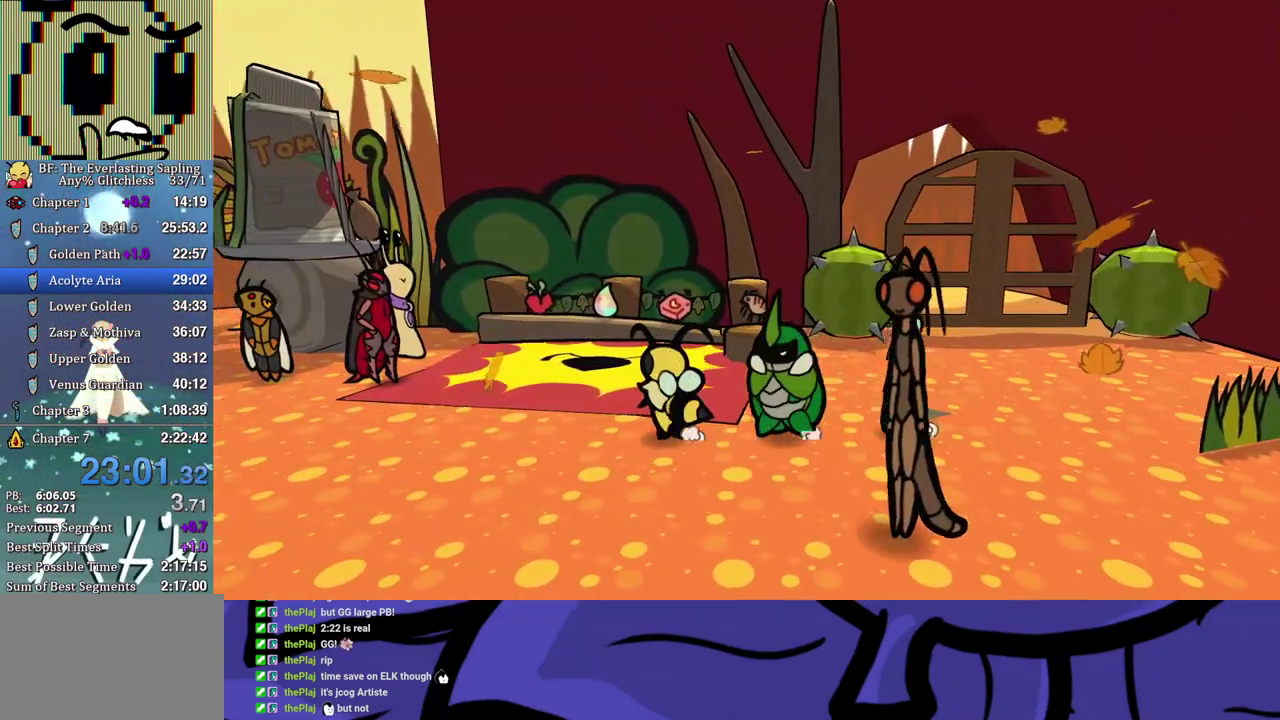
{"buttons": [], "left_stick": "left", "events": []}
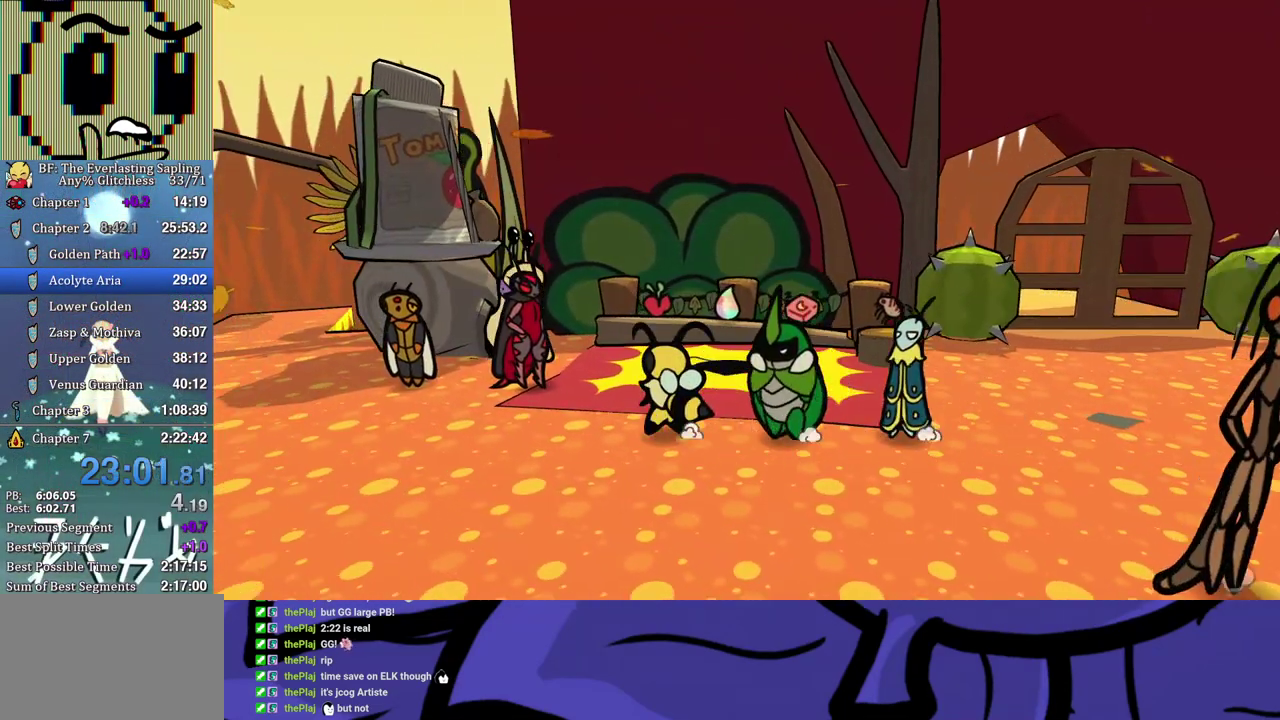
{"buttons": [], "left_stick": "left", "events": []}
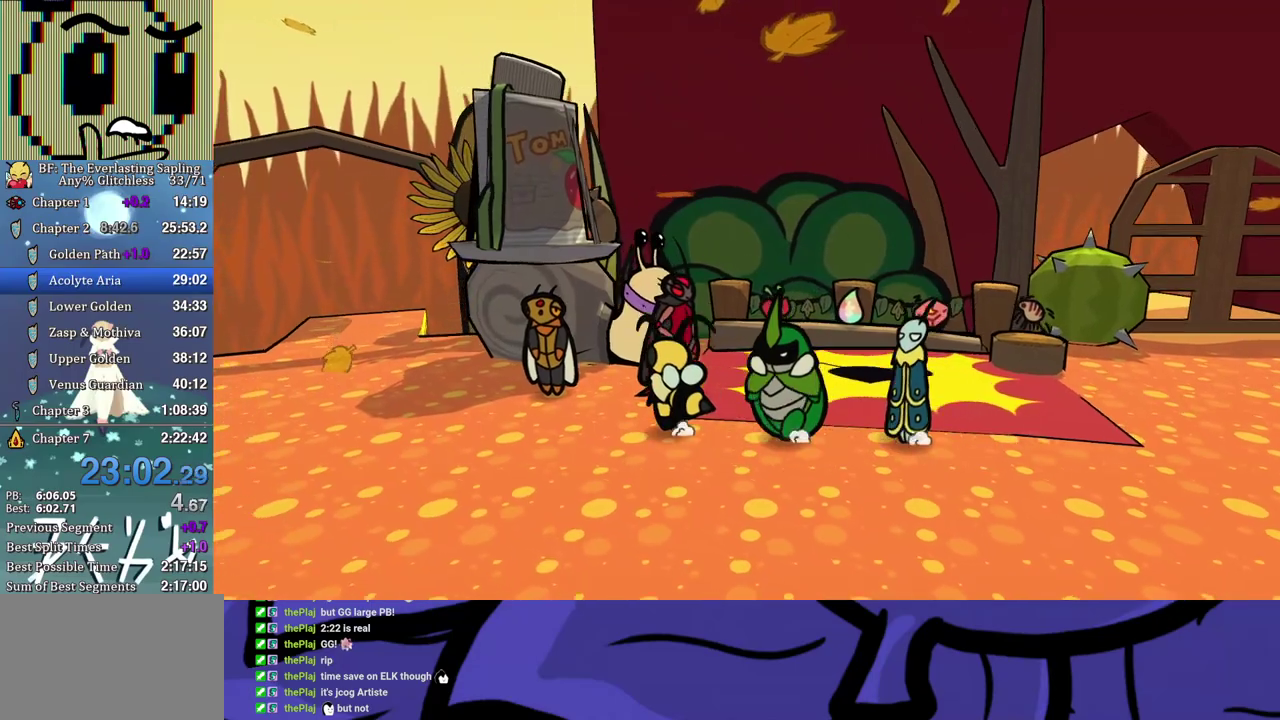
{"buttons": [], "left_stick": "up-left", "events": [[233, "left_stick", "up-left"]]}
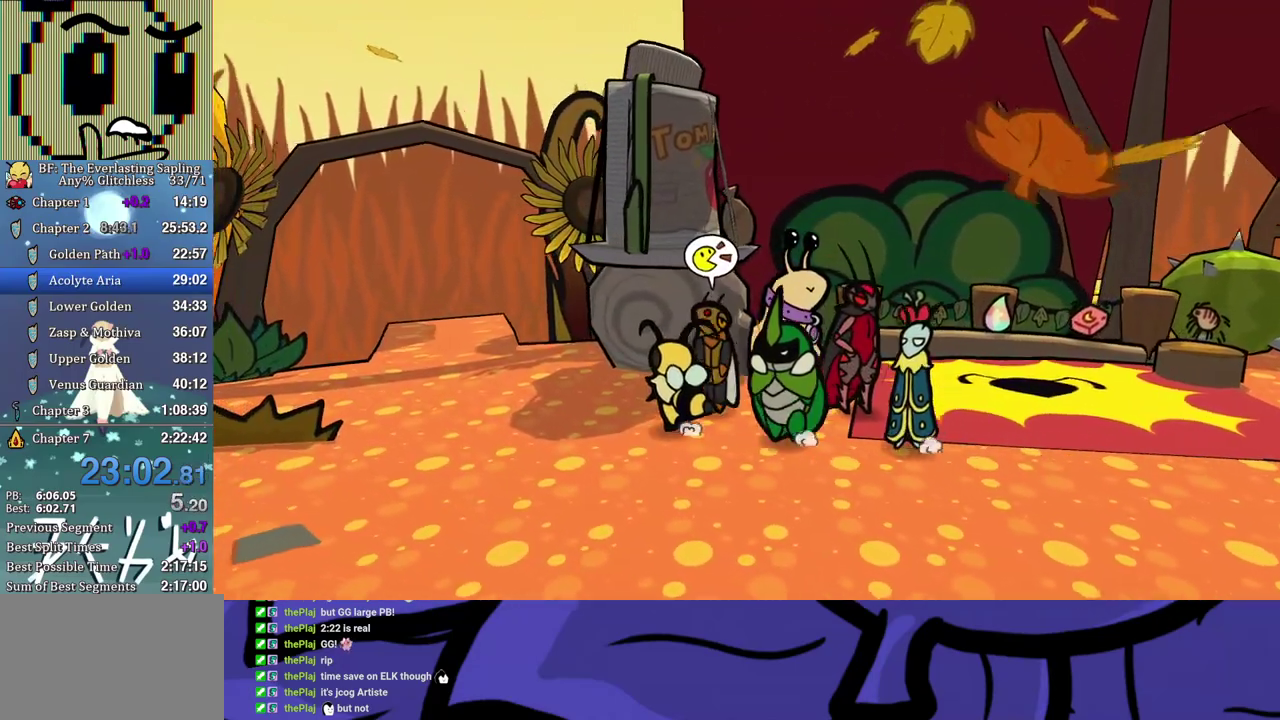
{"buttons": [], "left_stick": "up-left", "events": []}
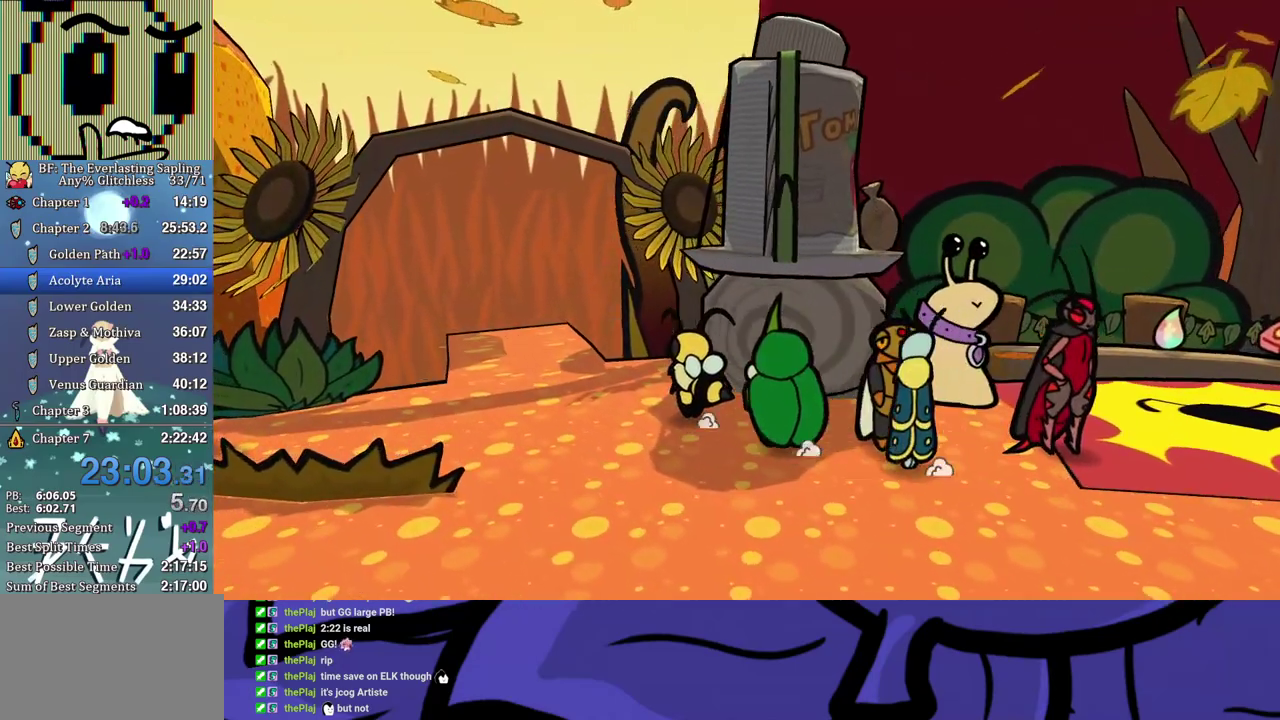
{"buttons": [], "left_stick": "up-left", "events": []}
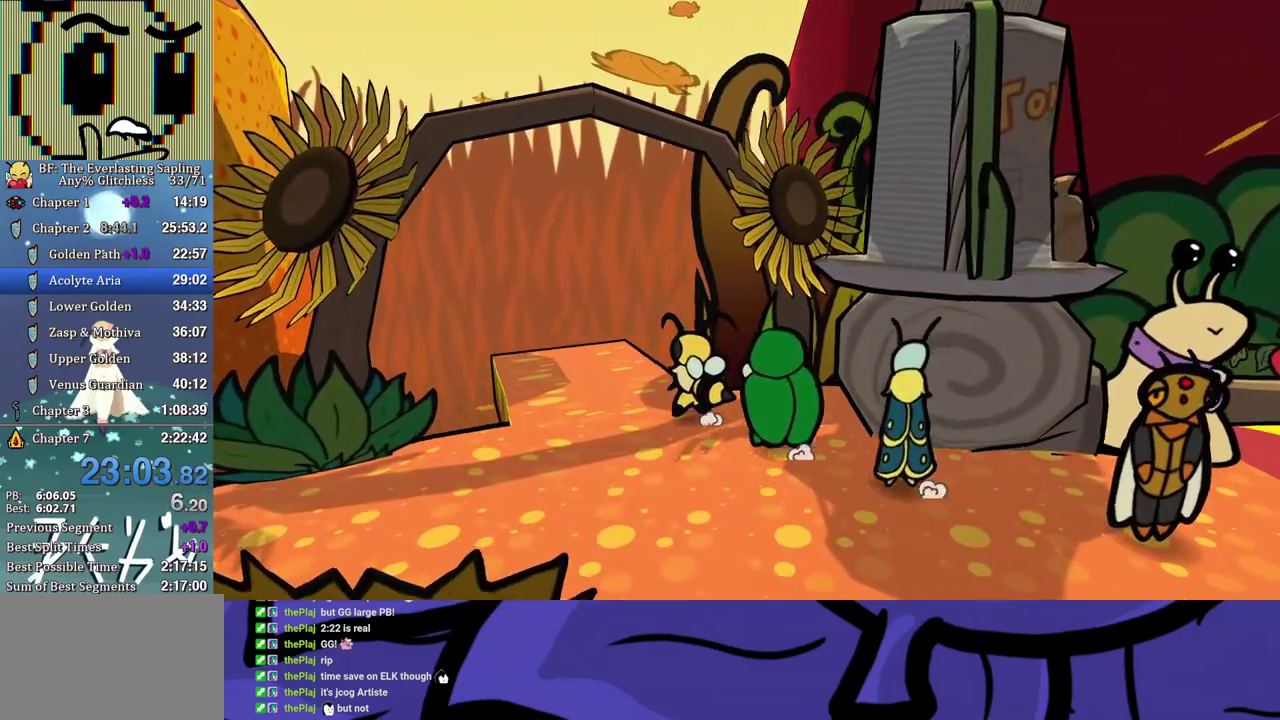
{"buttons": [], "left_stick": "up-left", "events": []}
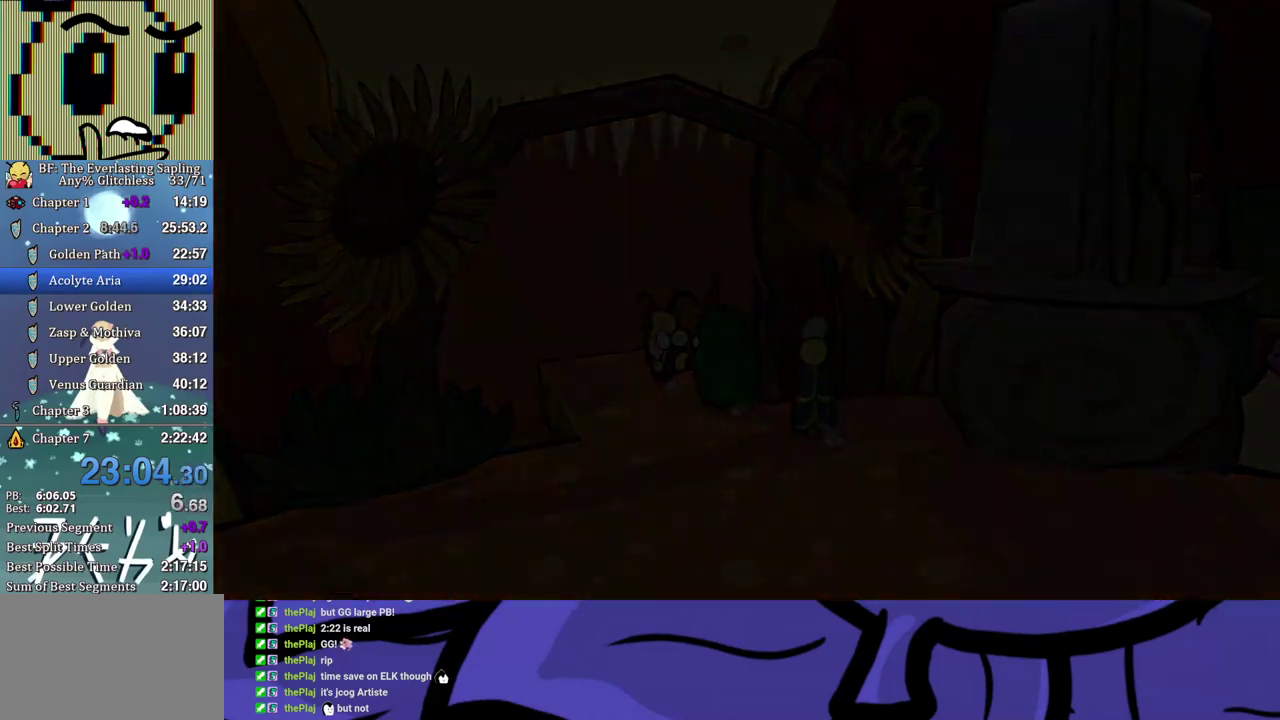
{"buttons": [], "left_stick": "up", "events": [[17, "left_stick", "center"], [400, "left_stick", "up"]]}
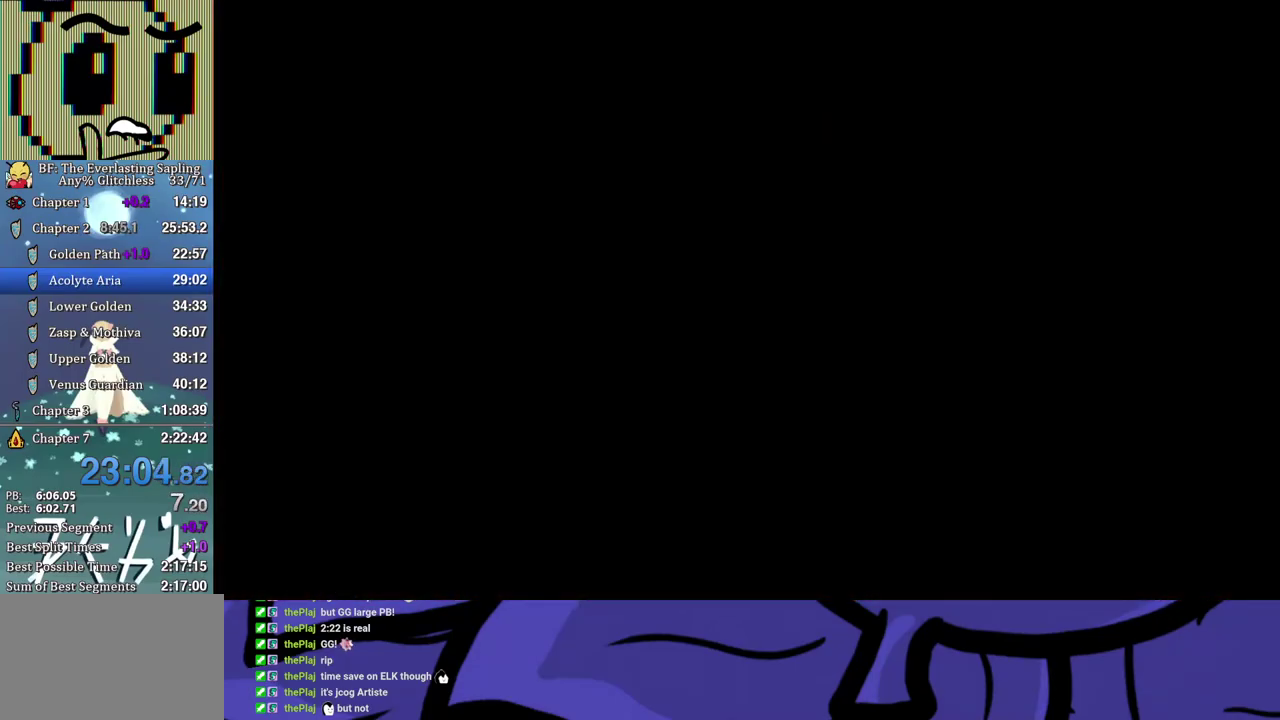
{"buttons": [], "left_stick": "up", "events": []}
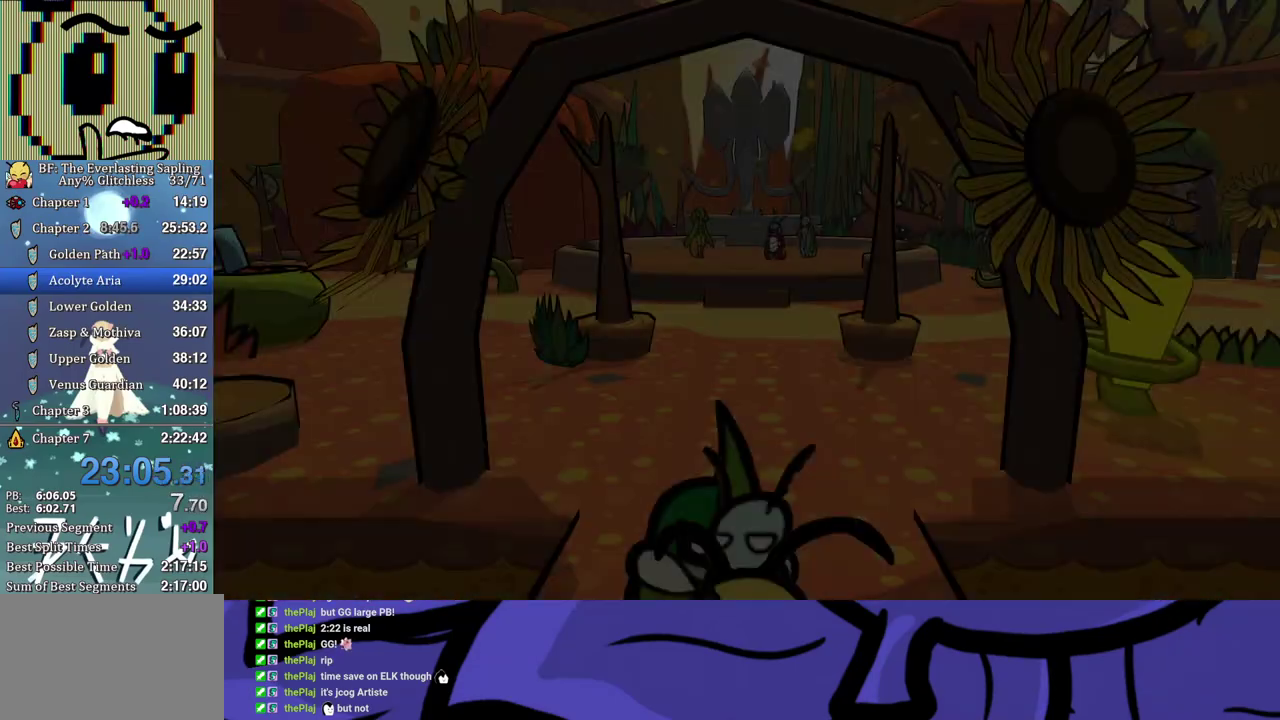
{"buttons": [], "left_stick": "up", "events": []}
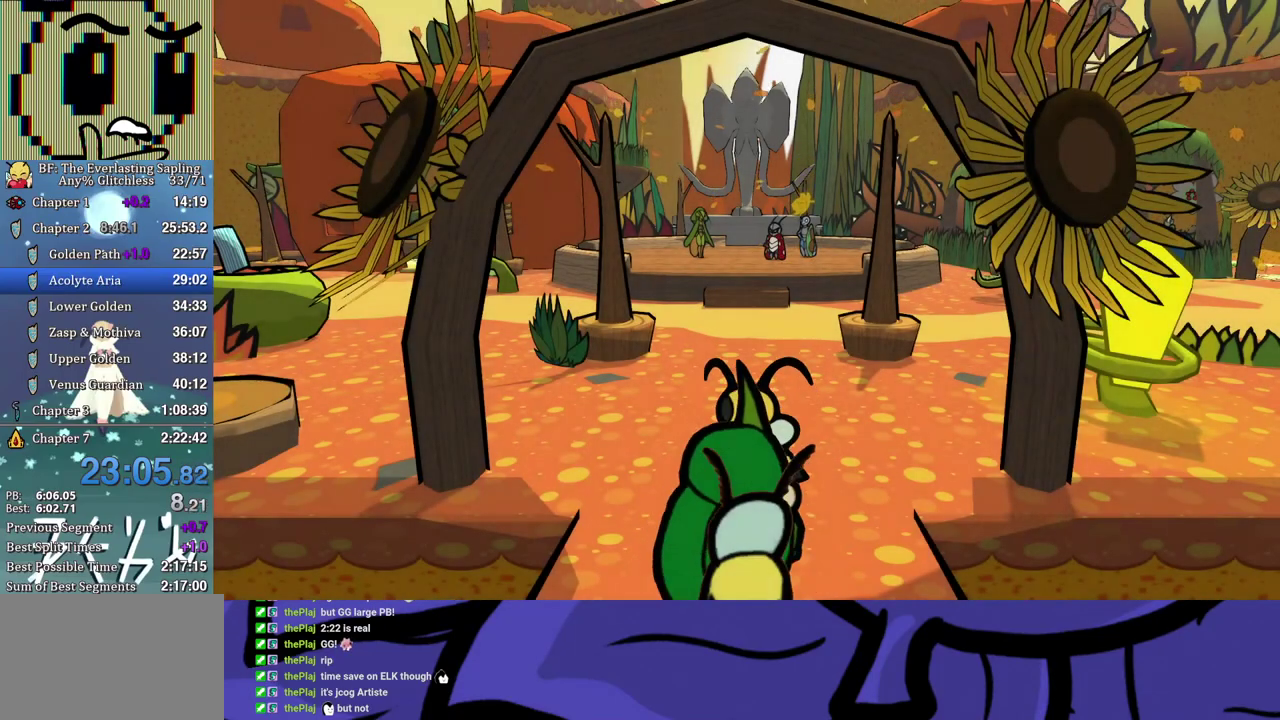
{"buttons": [], "left_stick": "up", "events": []}
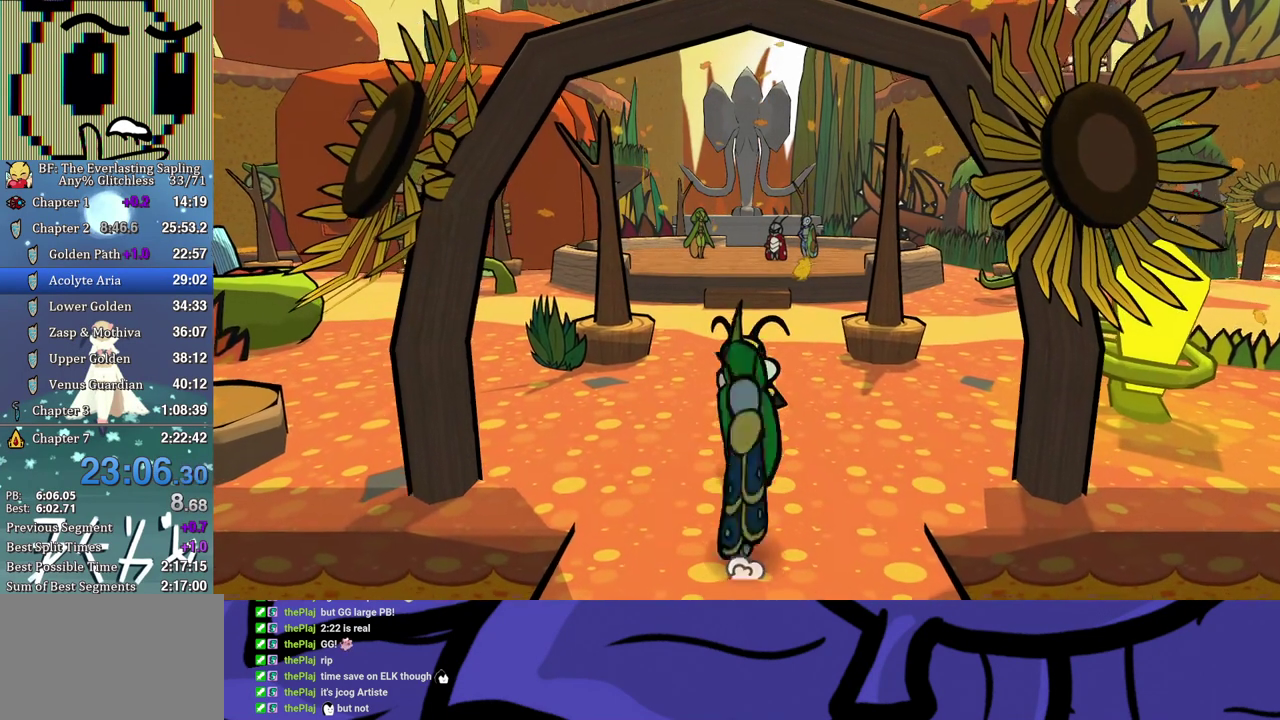
{"buttons": [], "left_stick": "up-left", "events": [[383, "left_stick", "up-left"]]}
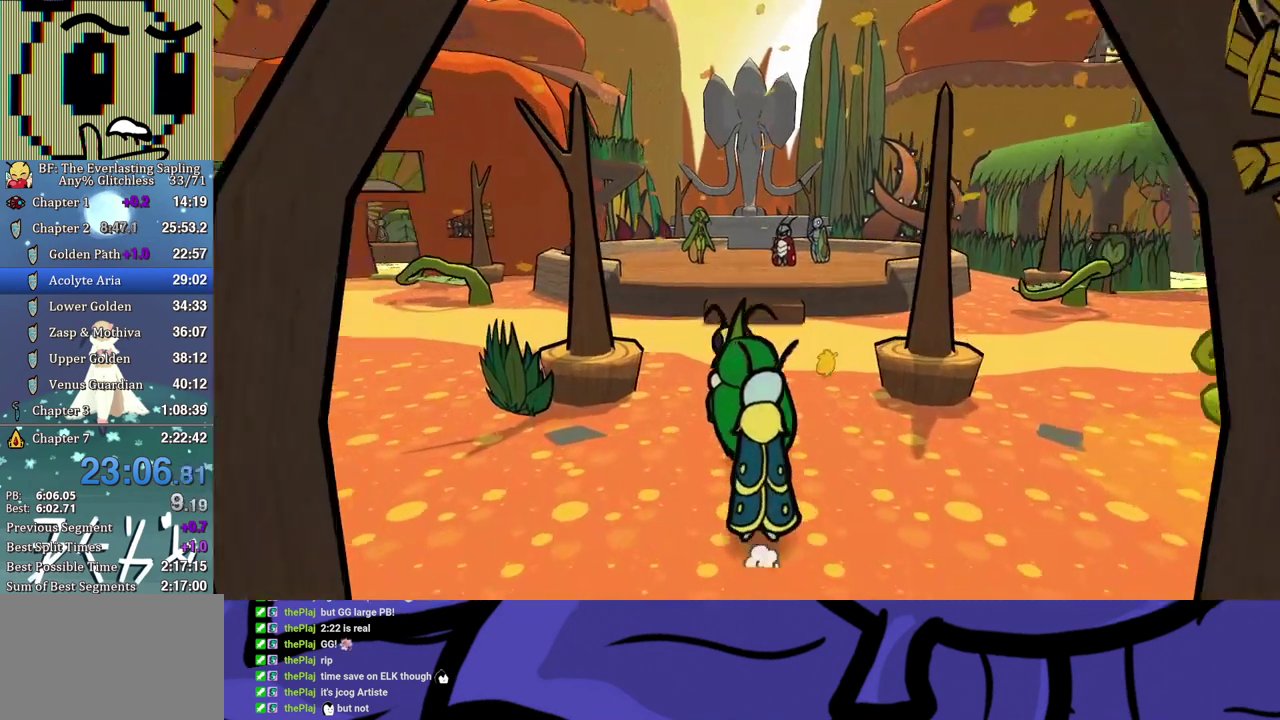
{"buttons": [], "left_stick": "up", "events": [[283, "left_stick", "up"]]}
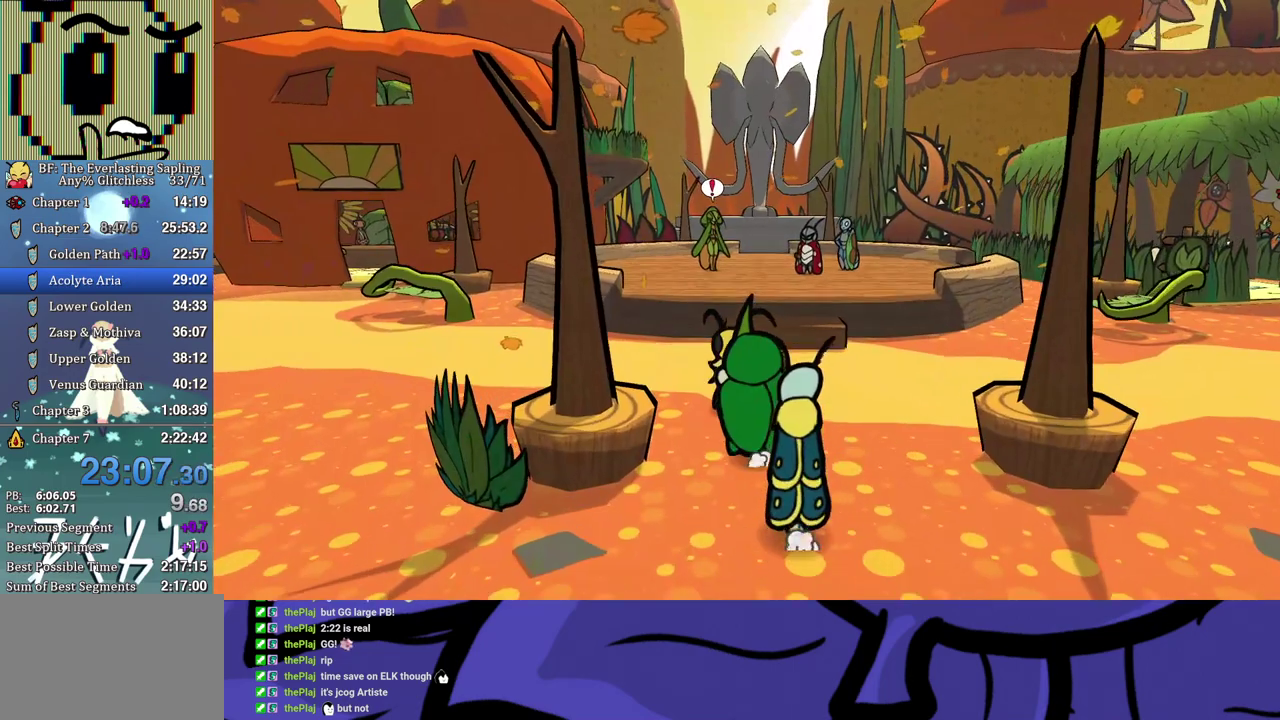
{"buttons": [], "left_stick": "up", "events": []}
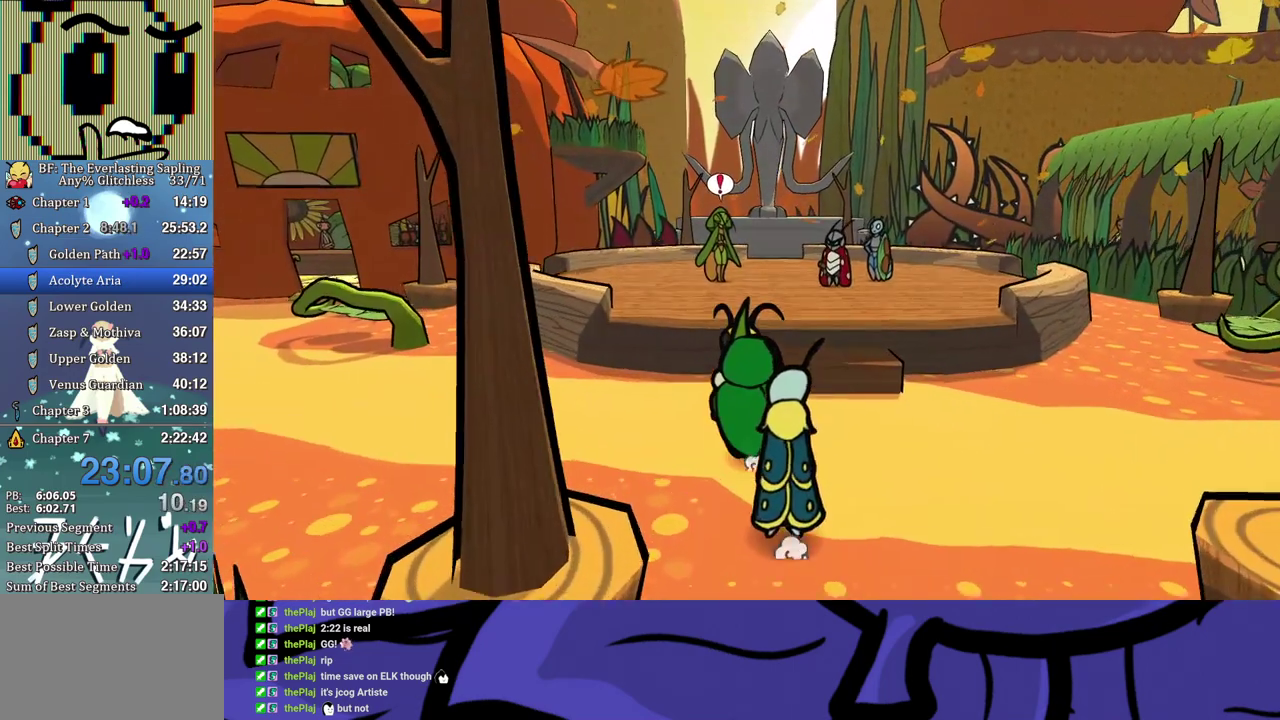
{"buttons": [], "left_stick": "up", "events": [[117, "A", "down"], [267, "A", "up"]]}
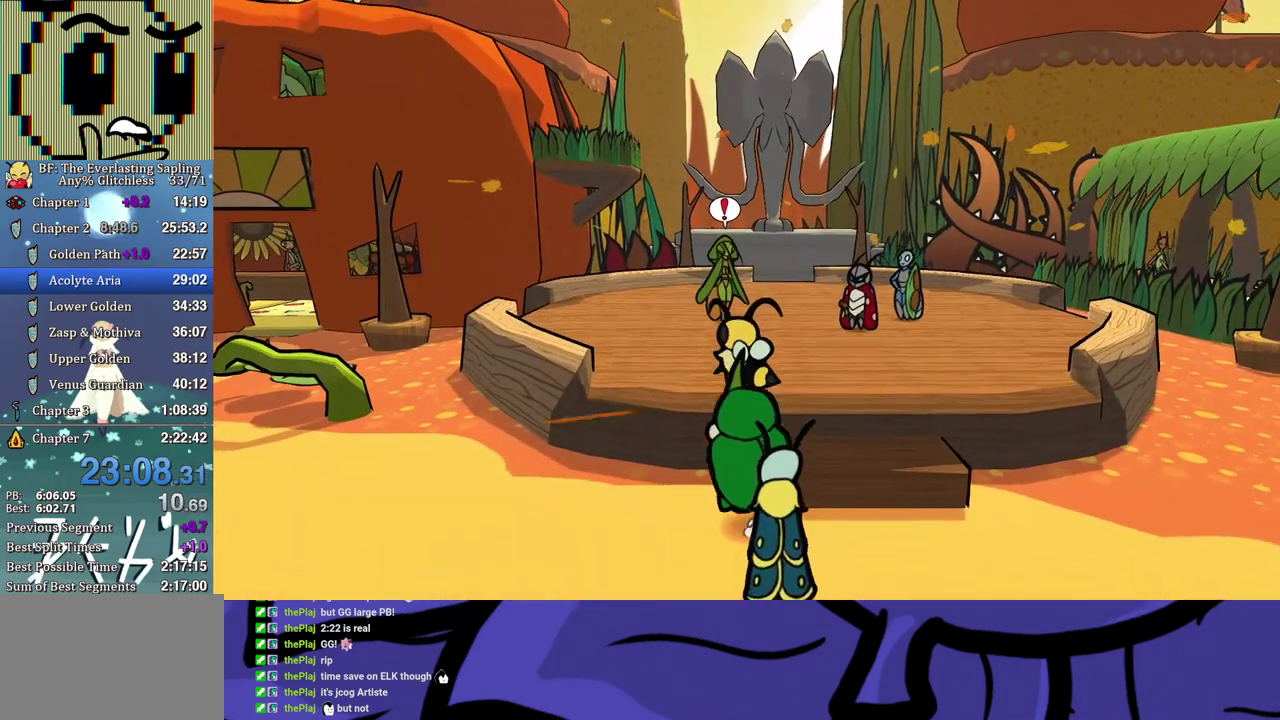
{"buttons": [], "left_stick": "up", "events": []}
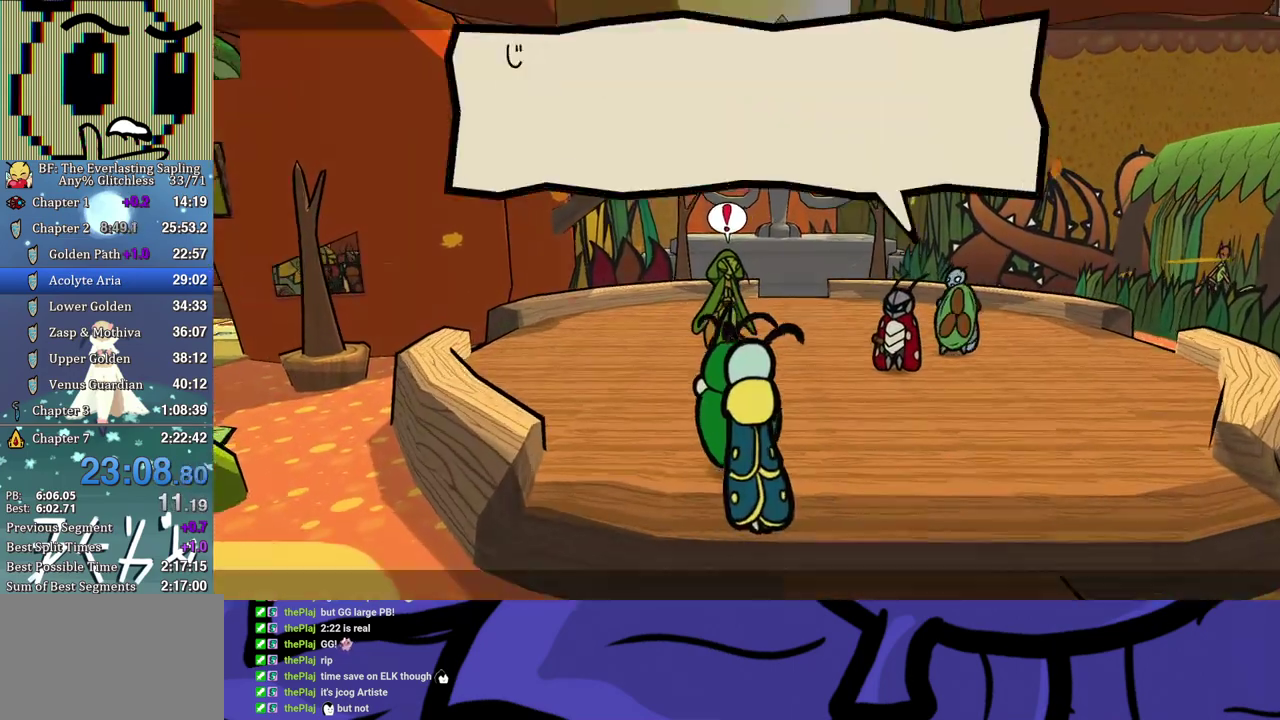
{"buttons": ["B"], "left_stick": "center", "events": [[183, "B", "down"], [400, "left_stick", "center"]]}
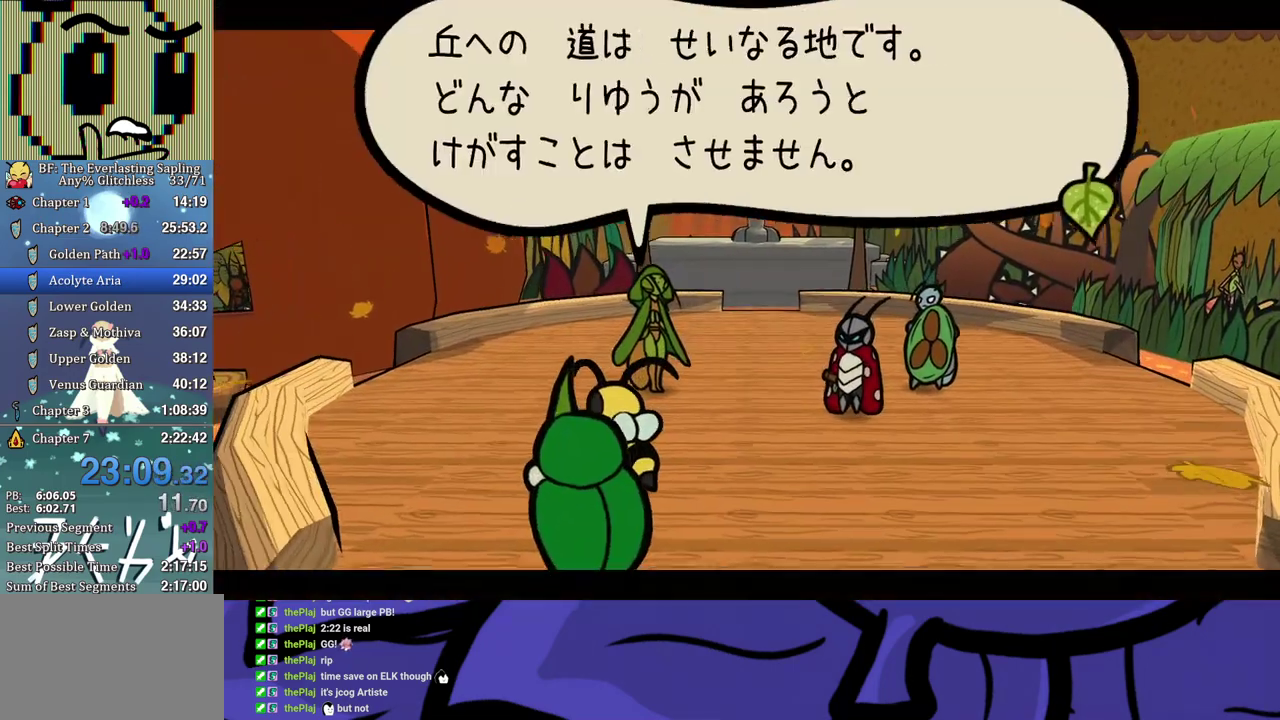
{"buttons": ["B"], "left_stick": "center", "events": []}